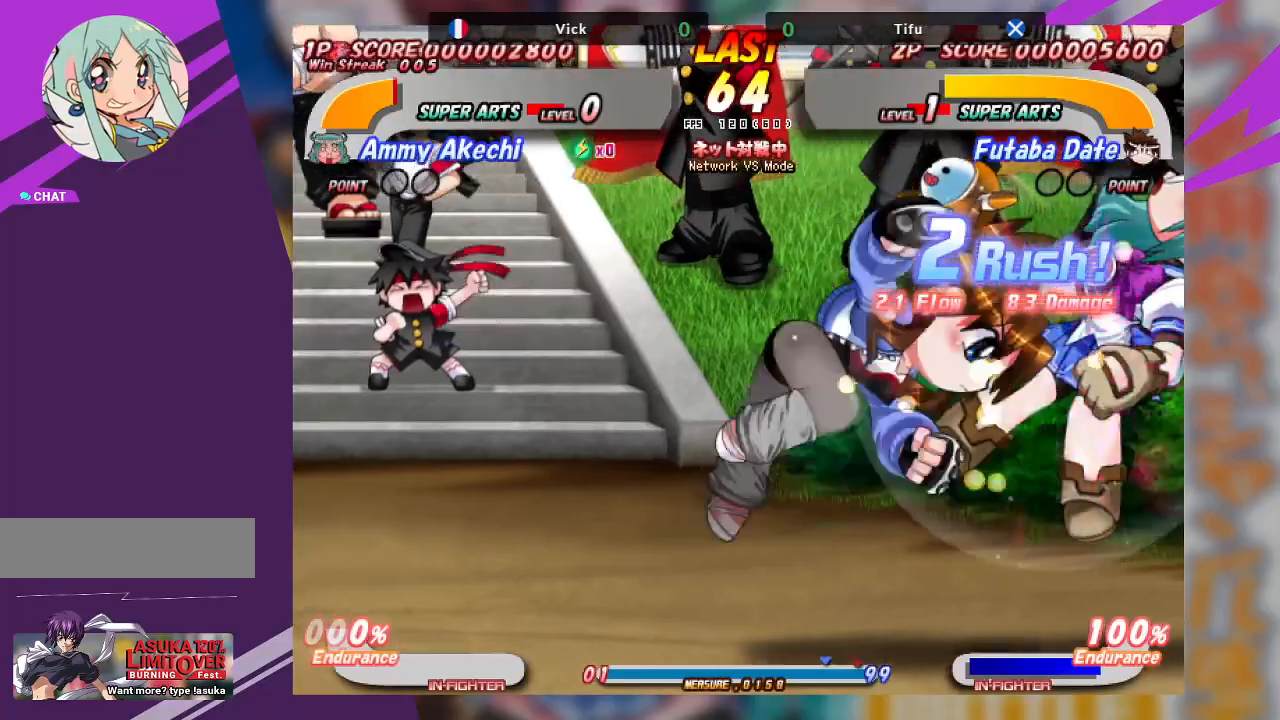
Gameplay with a controller (arcade stick); each line is a JSON object with the inputs held at the frame after it. "events" lists button and stick changes between this image and that frame as [ms after this image, input, new state], when the widget could be followed in between. Not read: L3 R3 other_buttons.
{"buttons": ["SQUARE"], "left_stick": "down", "events": [[67, "SQUARE", "up"], [100, "left_stick", "right"], [183, "CROSS", "down"], [183, "SQUARE", "down"], [267, "SQUARE", "up"], [400, "SQUARE", "down"], [417, "CROSS", "up"], [500, "left_stick", "down"]]}
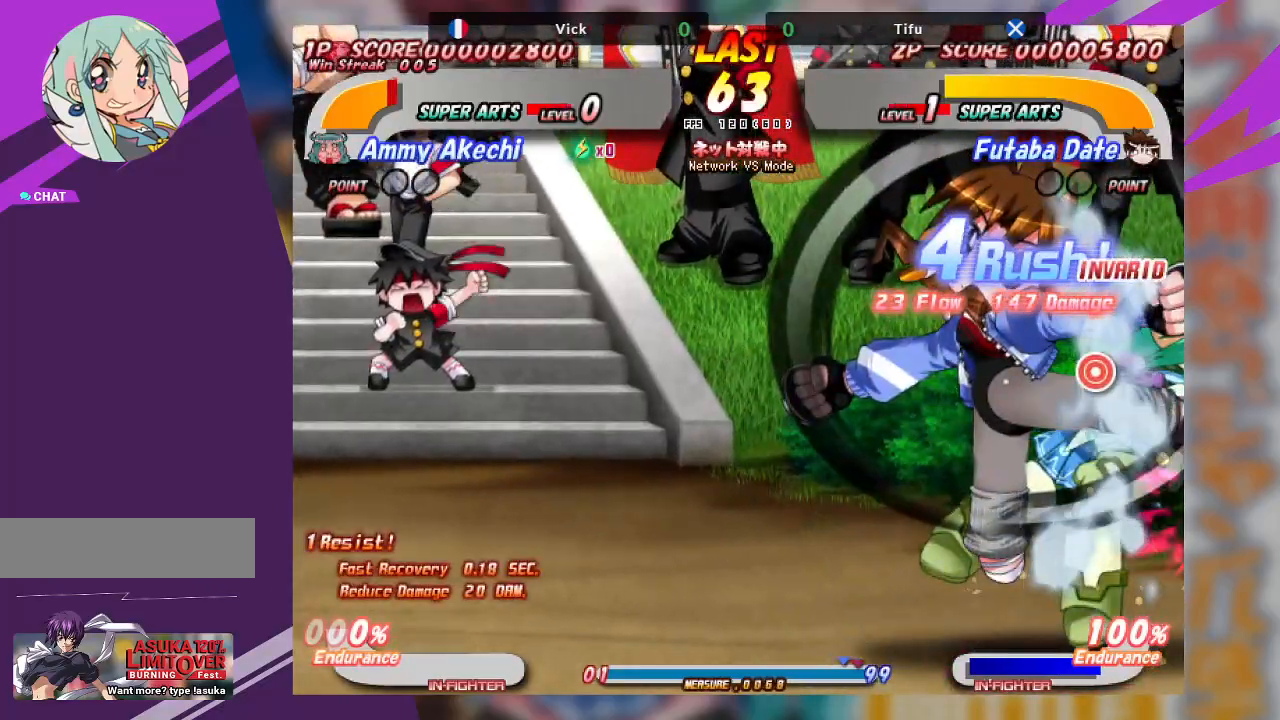
{"buttons": ["SQUARE"], "left_stick": "left", "events": [[50, "SQUARE", "up"], [133, "left_stick", "left"], [350, "SQUARE", "down"]]}
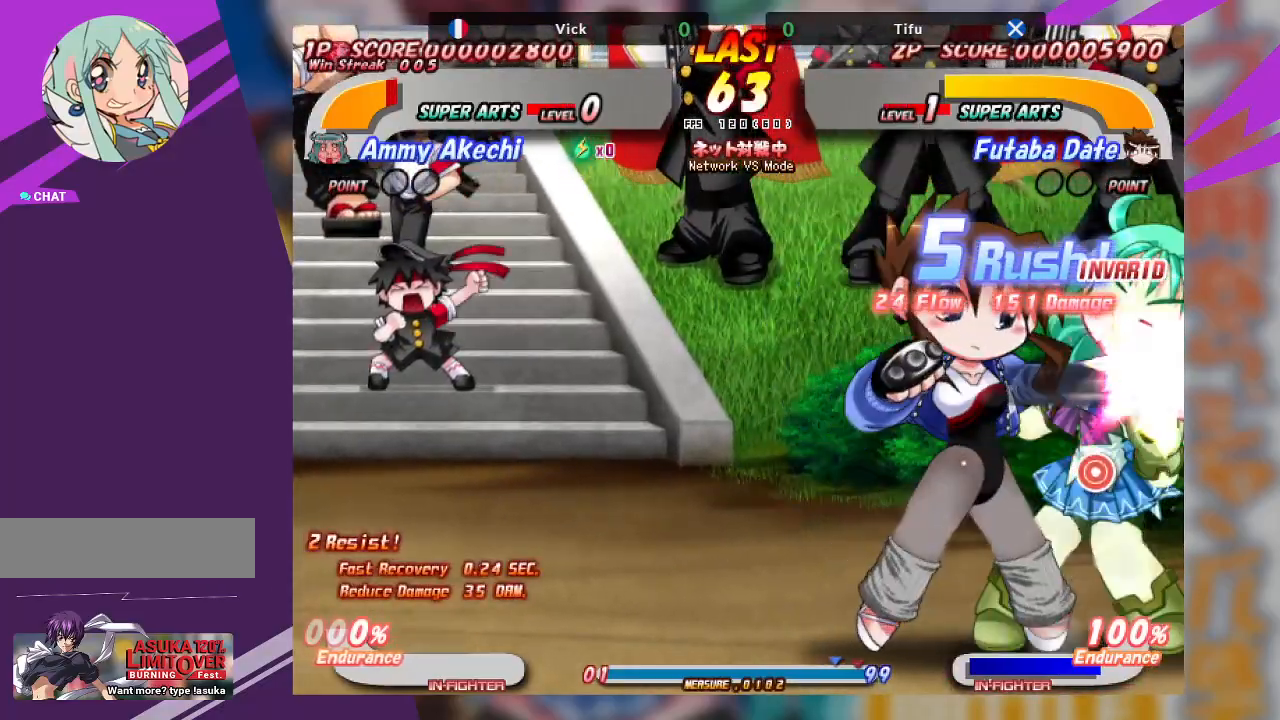
{"buttons": ["SQUARE"], "left_stick": "right", "events": [[33, "SQUARE", "up"], [50, "left_stick", "center"], [150, "left_stick", "right"], [350, "SQUARE", "down"]]}
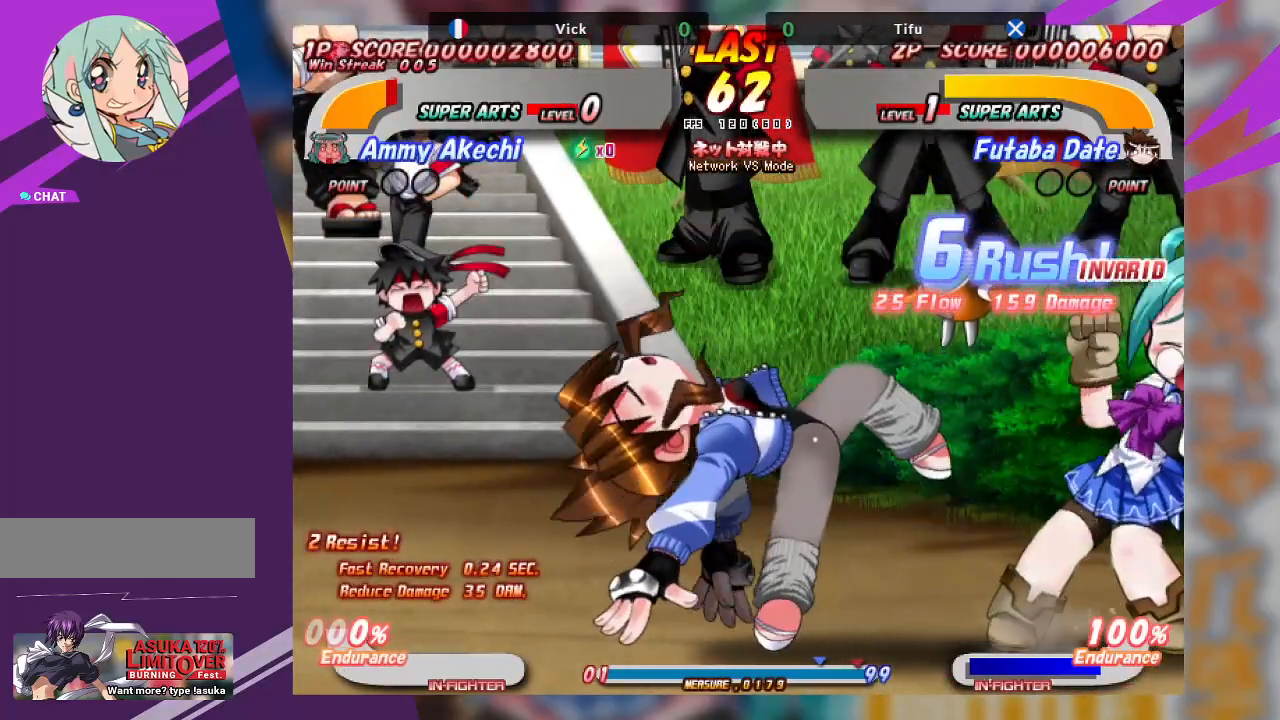
{"buttons": [], "left_stick": "down-right", "events": [[33, "SQUARE", "up"], [133, "left_stick", "down-right"], [367, "TRIANGLE", "down"], [500, "TRIANGLE", "up"]]}
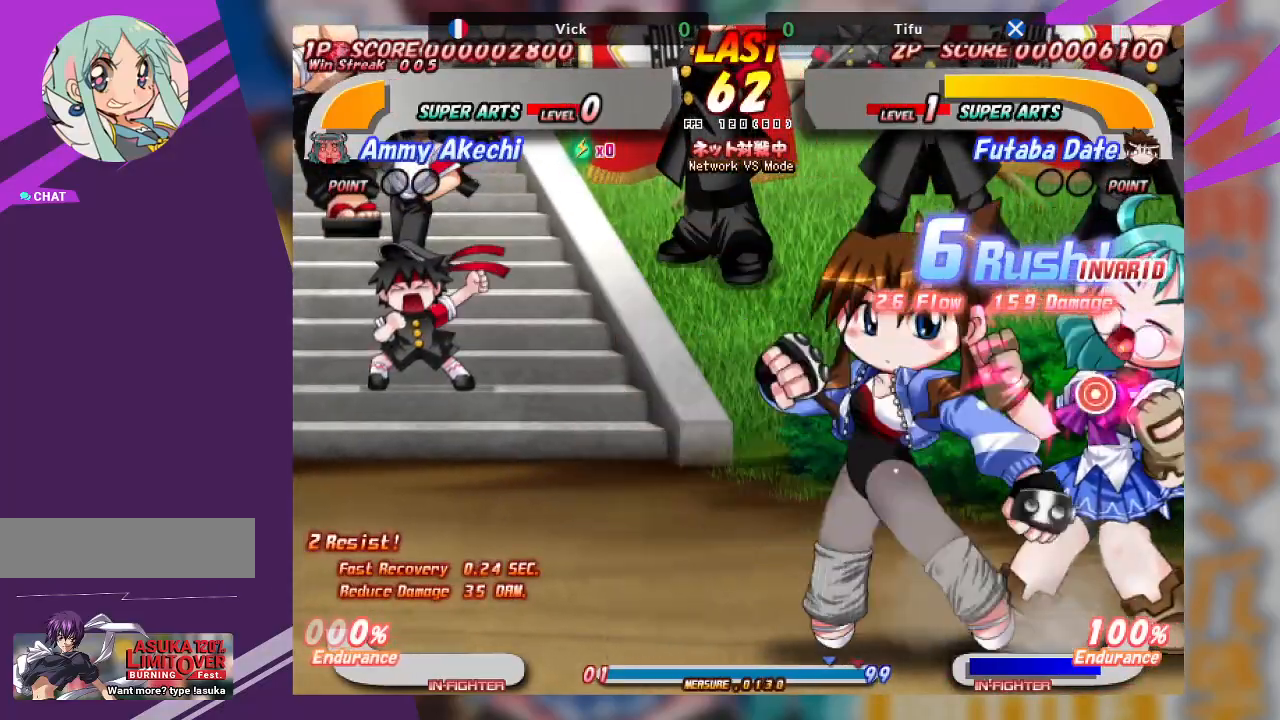
{"buttons": ["TRIANGLE"], "left_stick": "down-right", "events": [[83, "TRIANGLE", "down"], [167, "TRIANGLE", "up"], [250, "TRIANGLE", "down"], [350, "TRIANGLE", "up"], [433, "TRIANGLE", "down"]]}
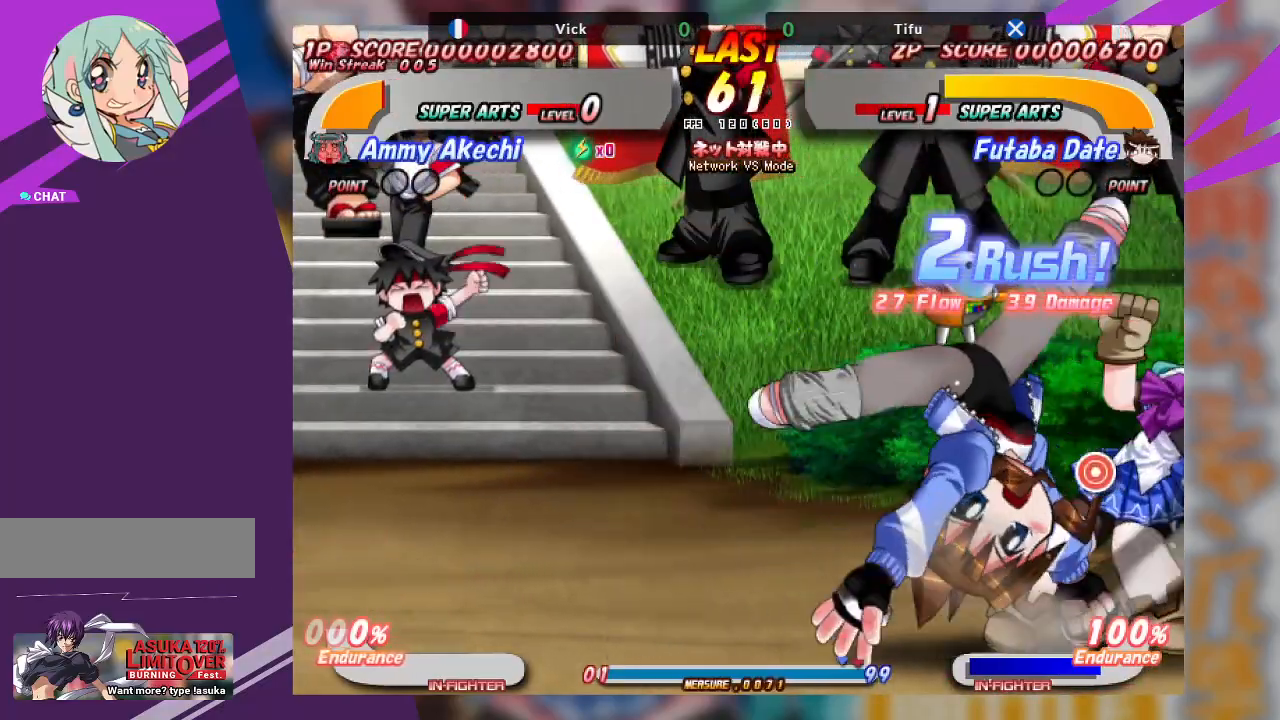
{"buttons": [], "left_stick": "down-right", "events": [[50, "TRIANGLE", "up"], [317, "TRIANGLE", "down"], [433, "TRIANGLE", "up"]]}
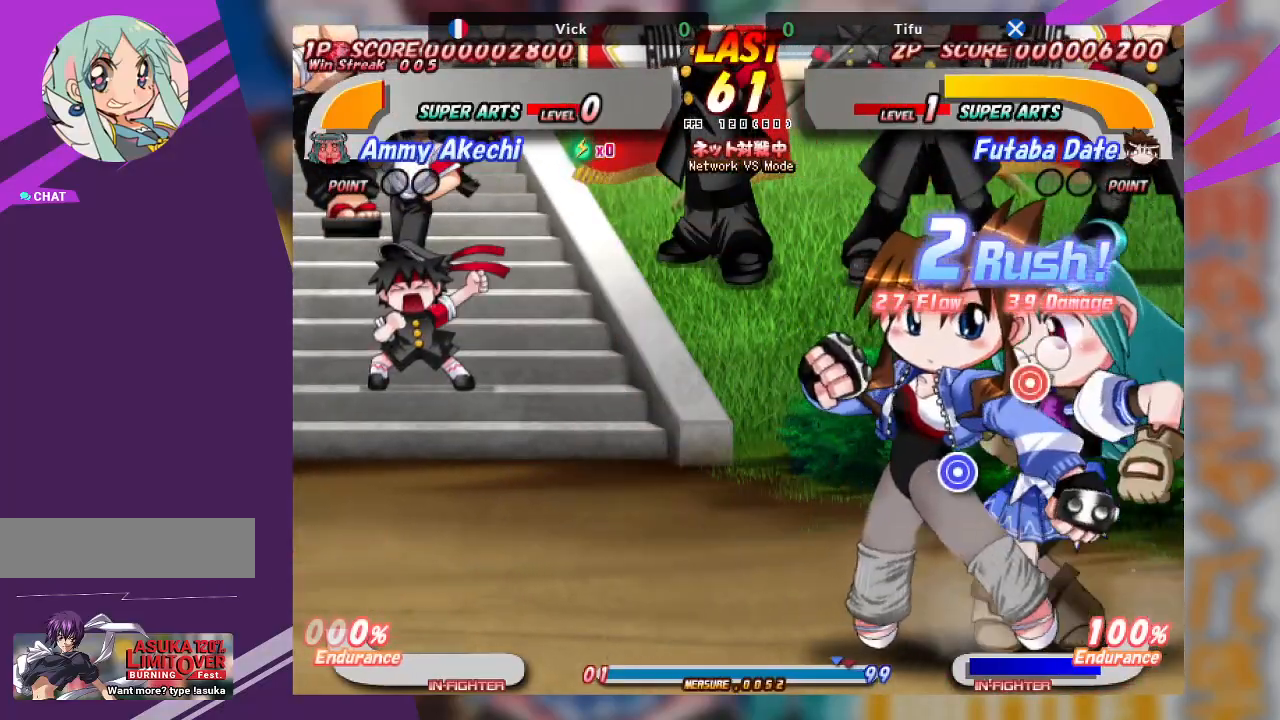
{"buttons": ["TRIANGLE"], "left_stick": "center", "events": [[17, "TRIANGLE", "down"], [167, "TRIANGLE", "up"], [367, "left_stick", "center"], [467, "TRIANGLE", "down"]]}
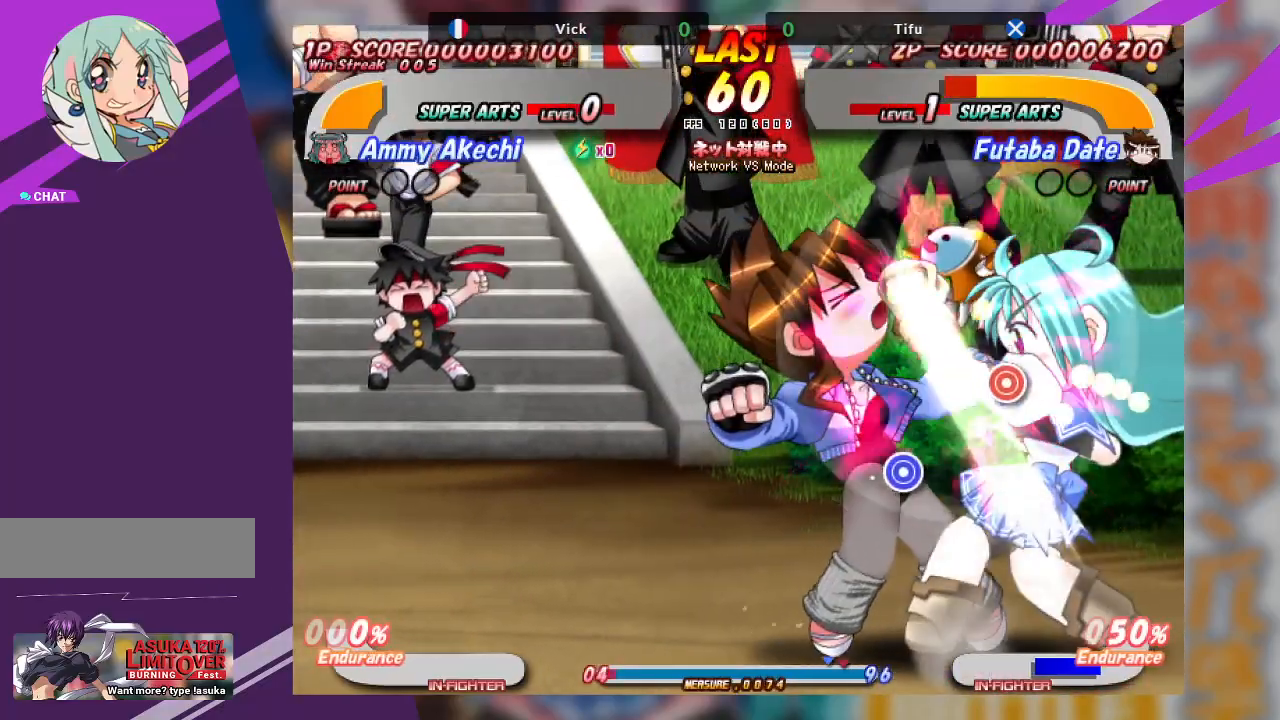
{"buttons": [], "left_stick": "center", "events": [[17, "left_stick", "up"], [67, "TRIANGLE", "up"], [100, "left_stick", "up-left"], [150, "TRIANGLE", "down"], [300, "TRIANGLE", "up"], [417, "left_stick", "center"]]}
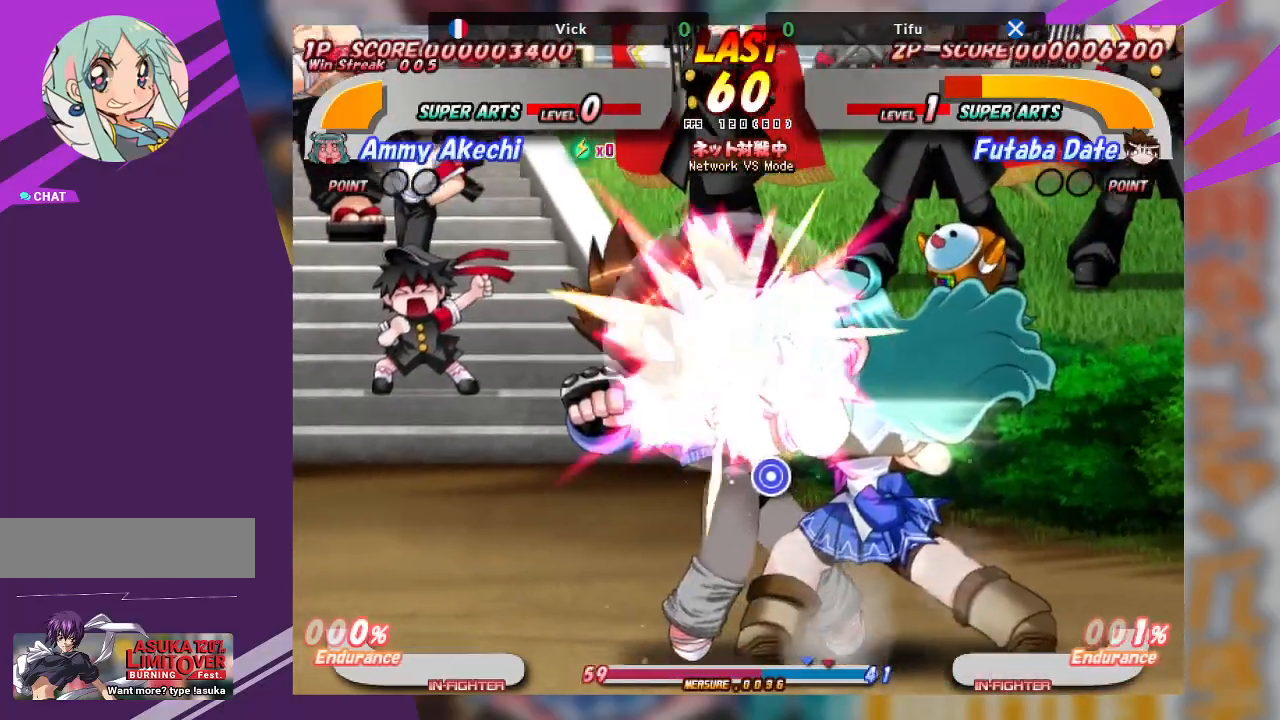
{"buttons": [], "left_stick": "center", "events": [[33, "left_stick", "left"], [67, "TRIANGLE", "down"], [183, "TRIANGLE", "up"], [233, "TRIANGLE", "down"], [400, "TRIANGLE", "up"], [467, "left_stick", "center"]]}
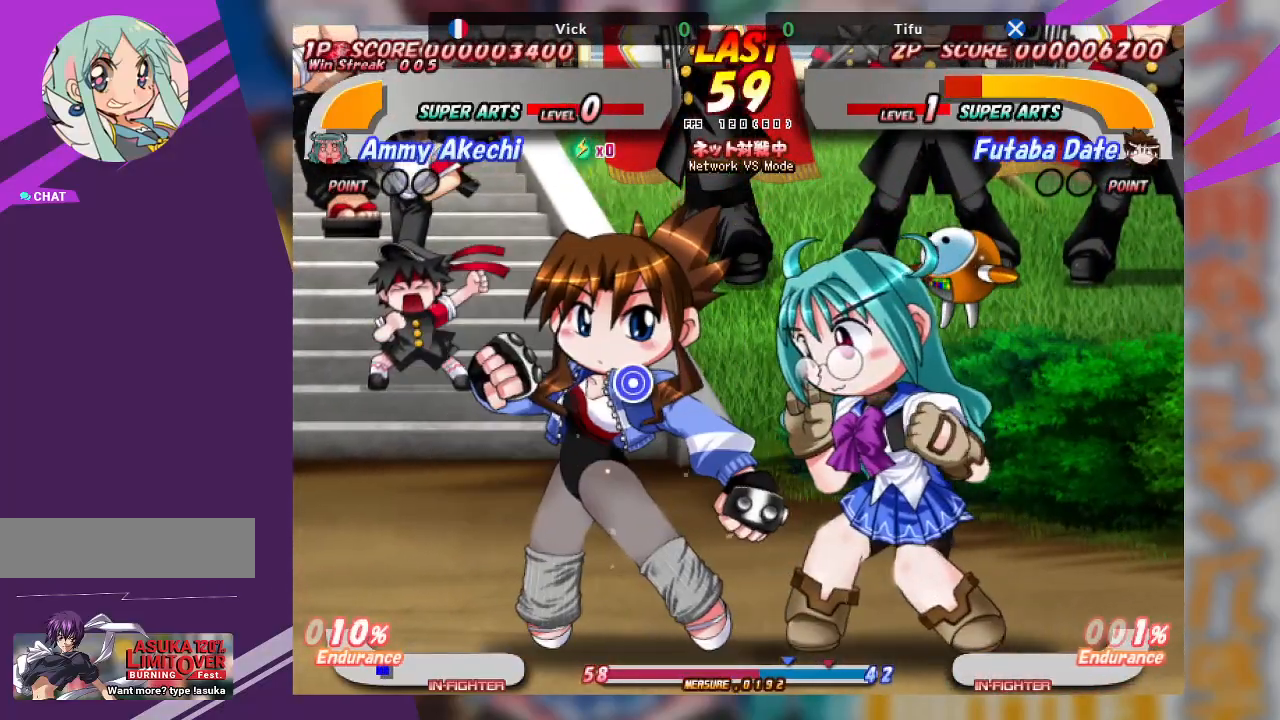
{"buttons": ["TRIANGLE"], "left_stick": "left", "events": [[100, "left_stick", "left"], [183, "left_stick", "center"], [233, "left_stick", "left"], [267, "TRIANGLE", "down"], [333, "TRIANGLE", "up"], [417, "TRIANGLE", "down"]]}
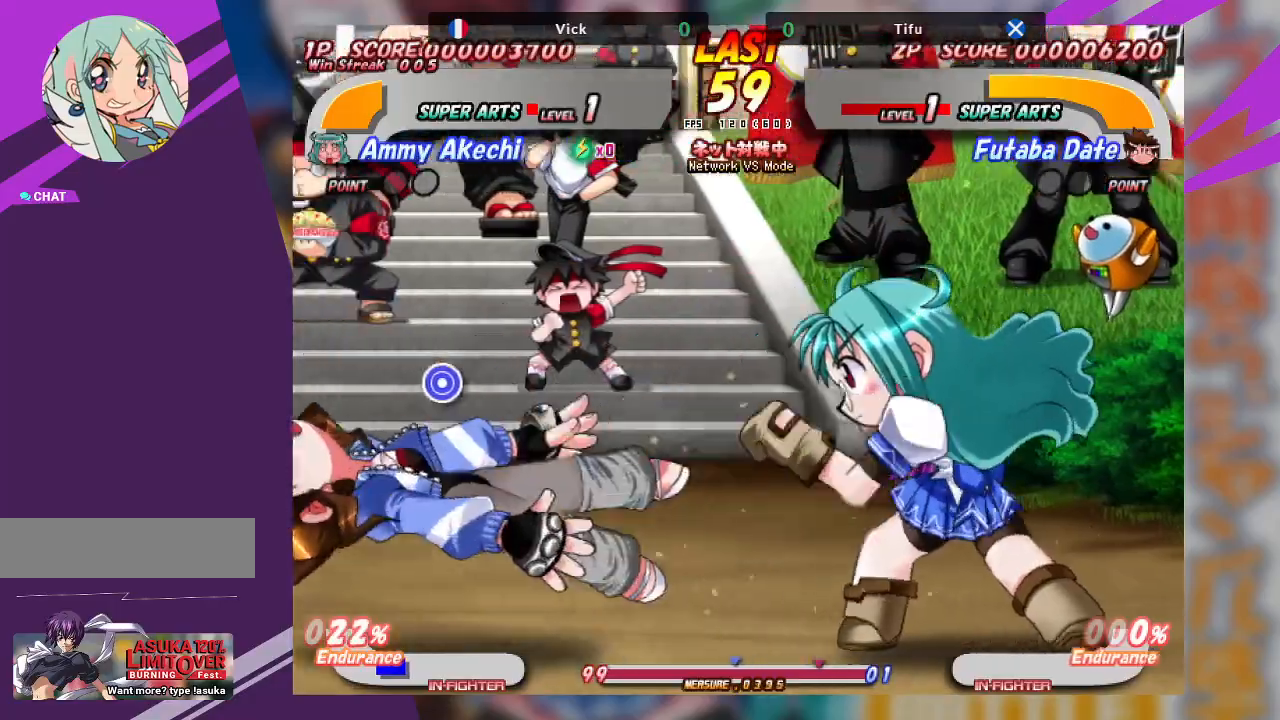
{"buttons": [], "left_stick": "down", "events": [[33, "TRIANGLE", "up"], [167, "TRIANGLE", "down"], [200, "TRIANGLE", "up"], [217, "left_stick", "center"], [433, "left_stick", "down"]]}
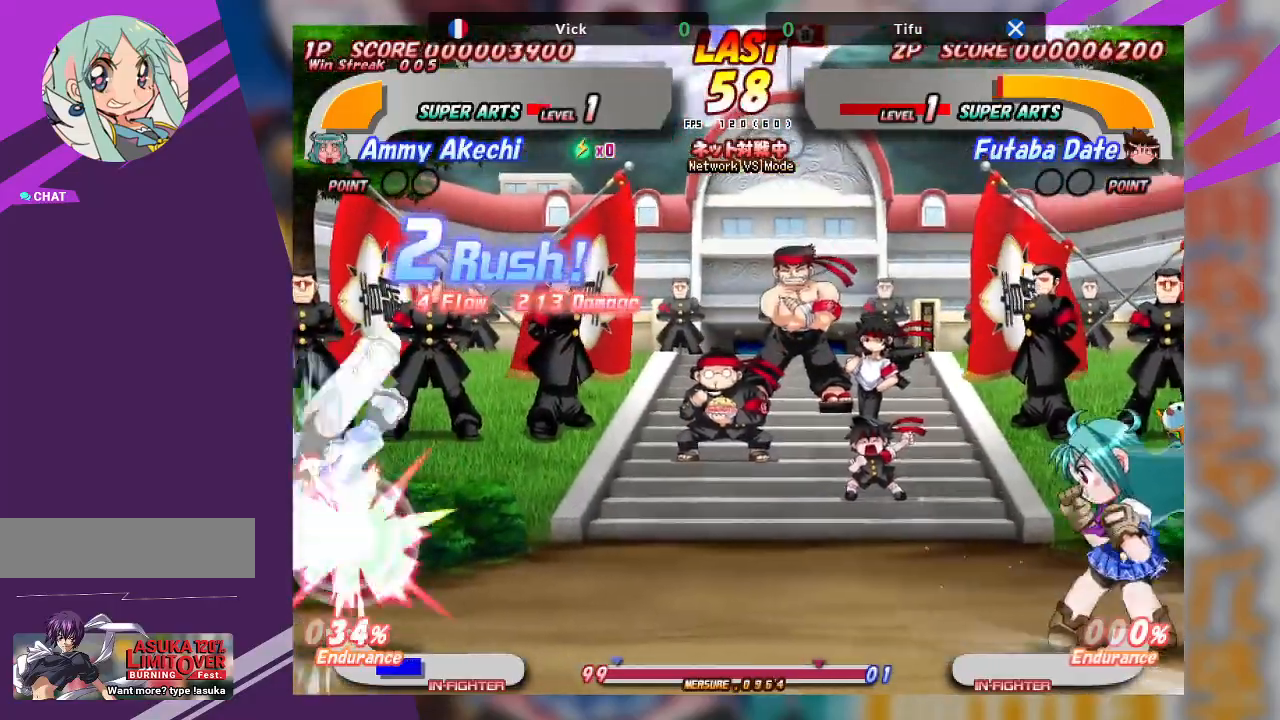
{"buttons": [], "left_stick": "down", "events": [[33, "left_stick", "center"], [100, "left_stick", "down"], [183, "left_stick", "center"], [450, "left_stick", "down"]]}
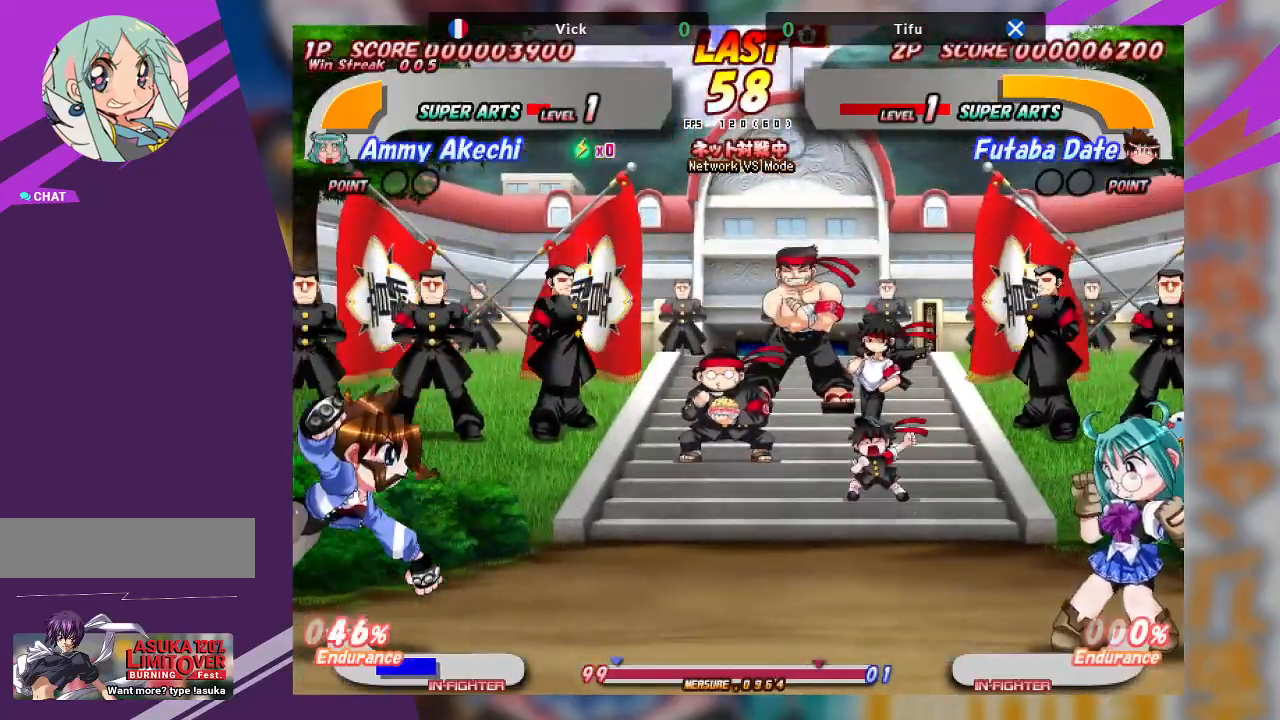
{"buttons": [], "left_stick": "center", "events": [[50, "left_stick", "center"], [83, "TRIANGLE", "down"], [117, "left_stick", "down"], [317, "TRIANGLE", "up"], [350, "left_stick", "center"]]}
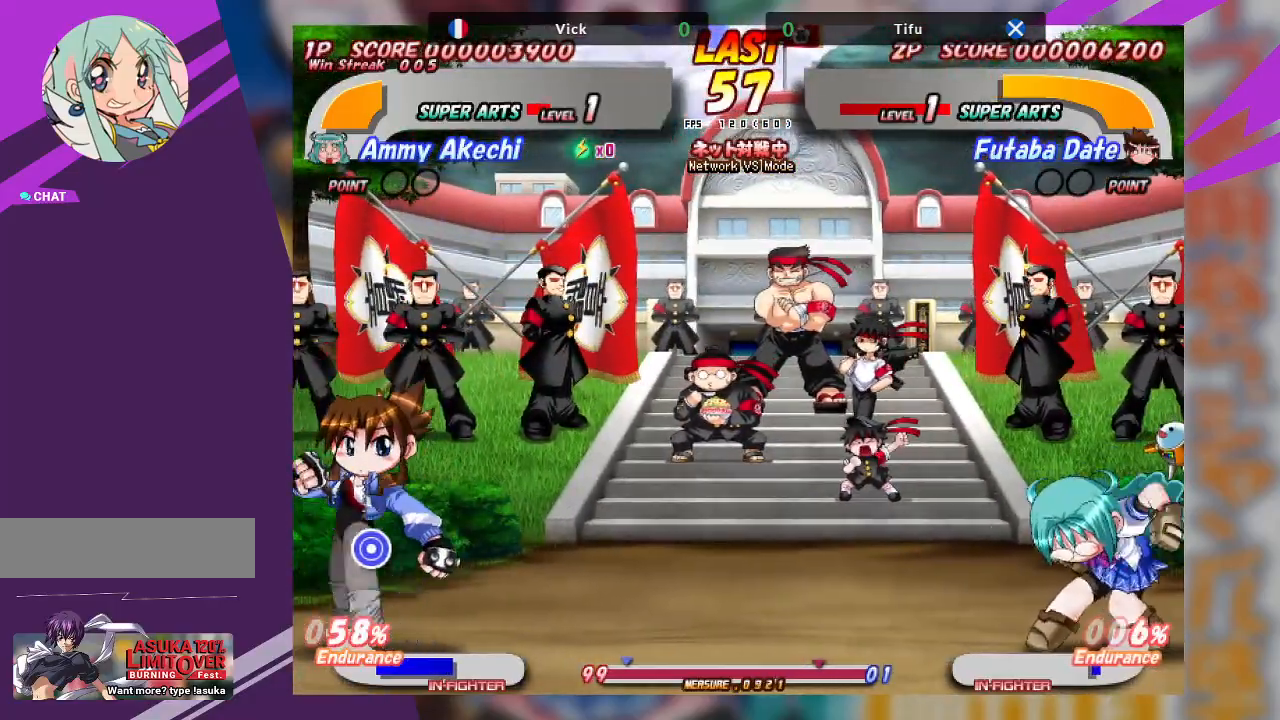
{"buttons": [], "left_stick": "left", "events": [[200, "left_stick", "left"]]}
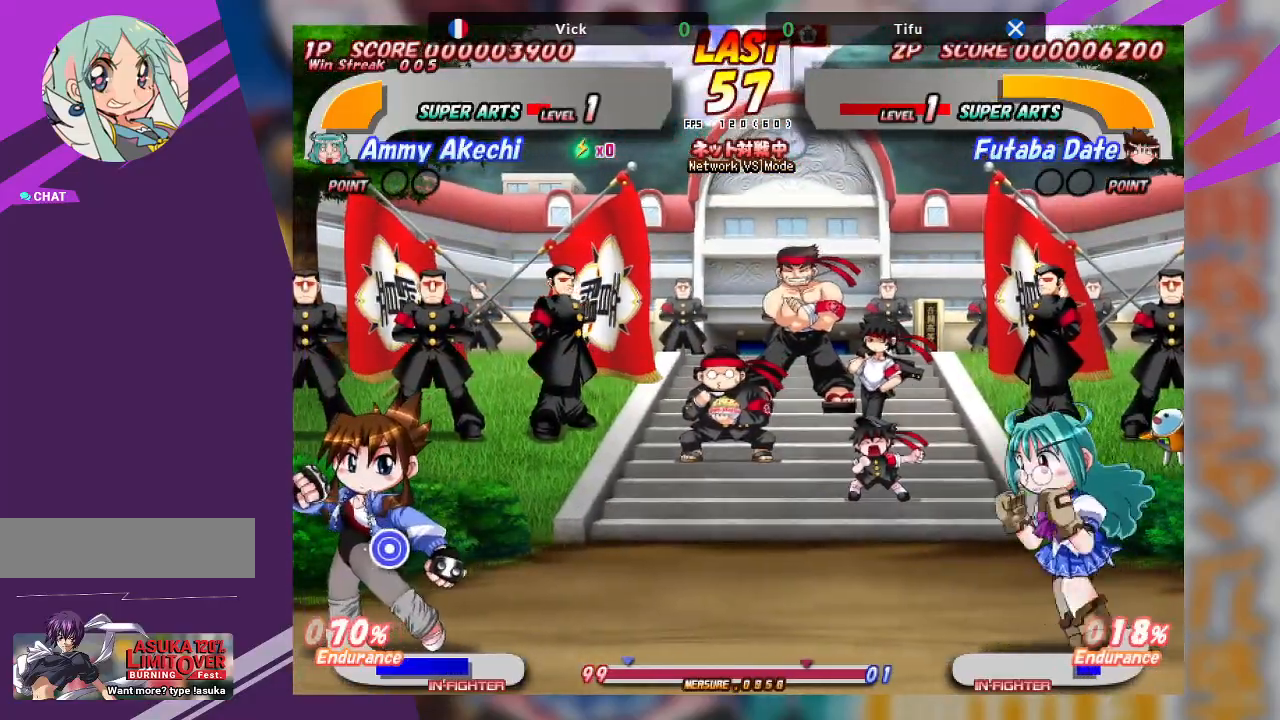
{"buttons": [], "left_stick": "left", "events": [[100, "CROSS", "down"], [383, "CROSS", "up"]]}
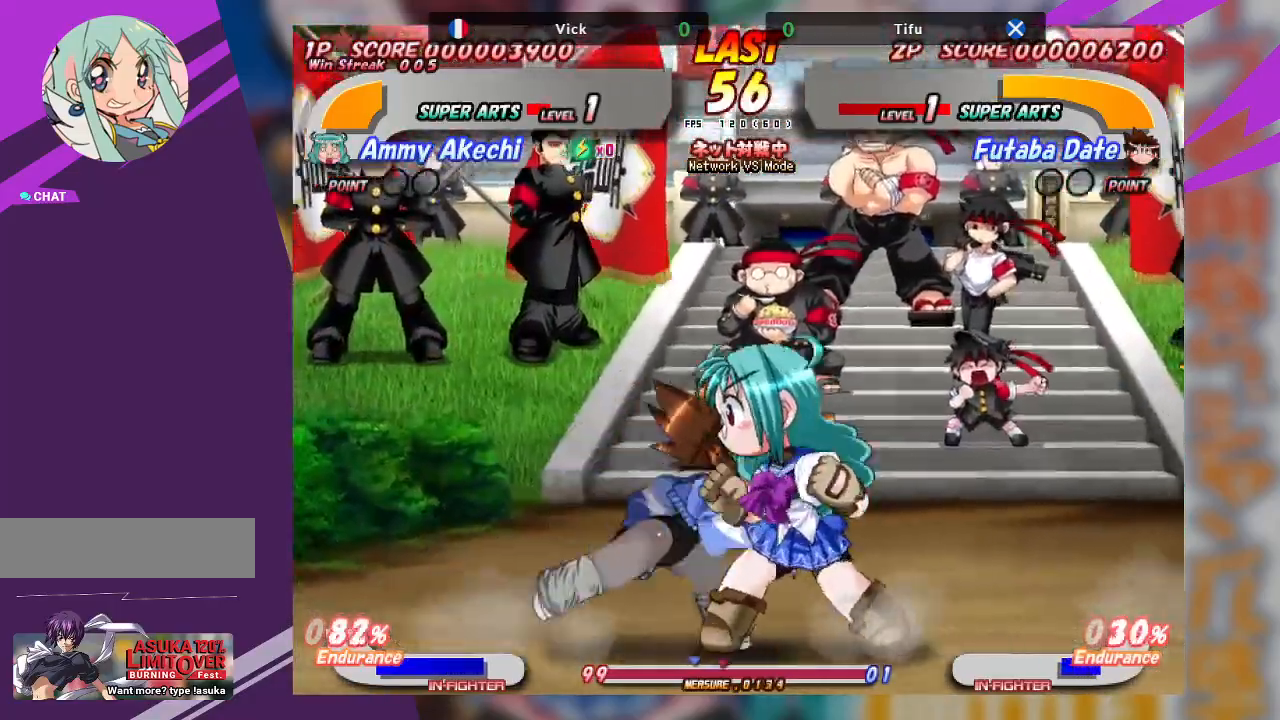
{"buttons": [], "left_stick": "center", "events": [[83, "CROSS", "down"], [400, "CROSS", "up"], [450, "left_stick", "center"]]}
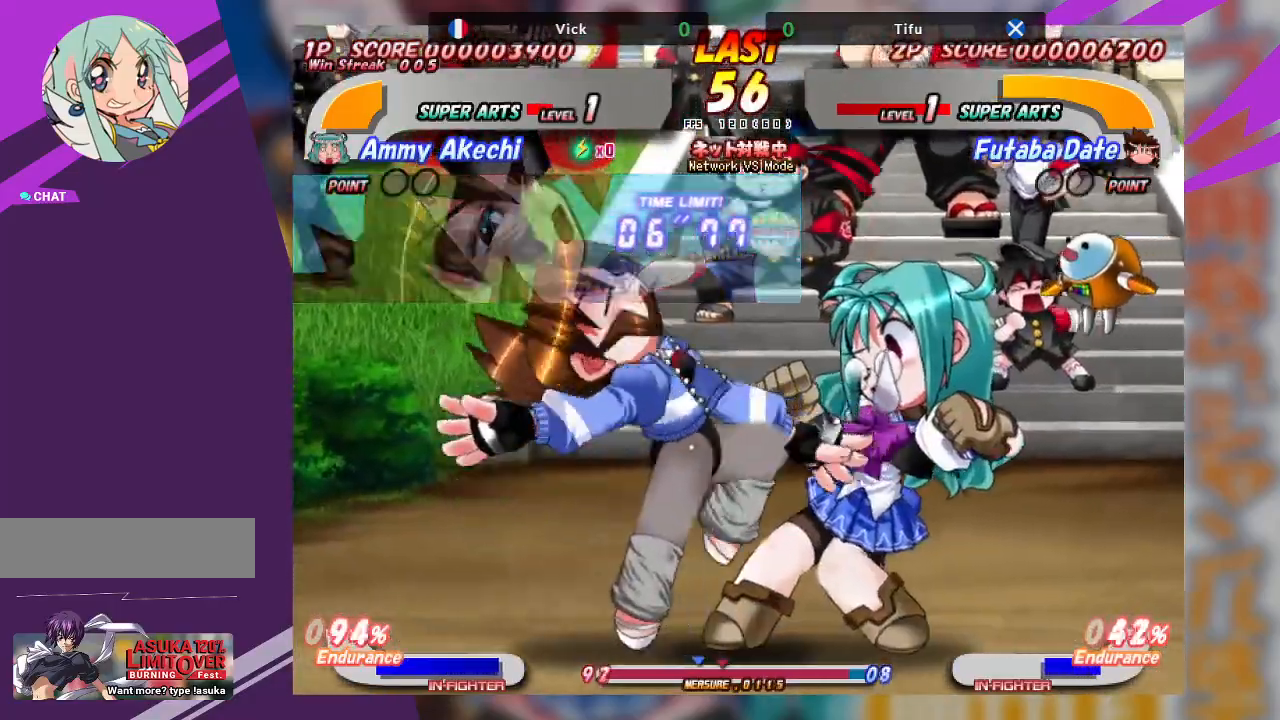
{"buttons": ["CROSS"], "left_stick": "down", "events": [[50, "CROSS", "down"], [83, "left_stick", "down"]]}
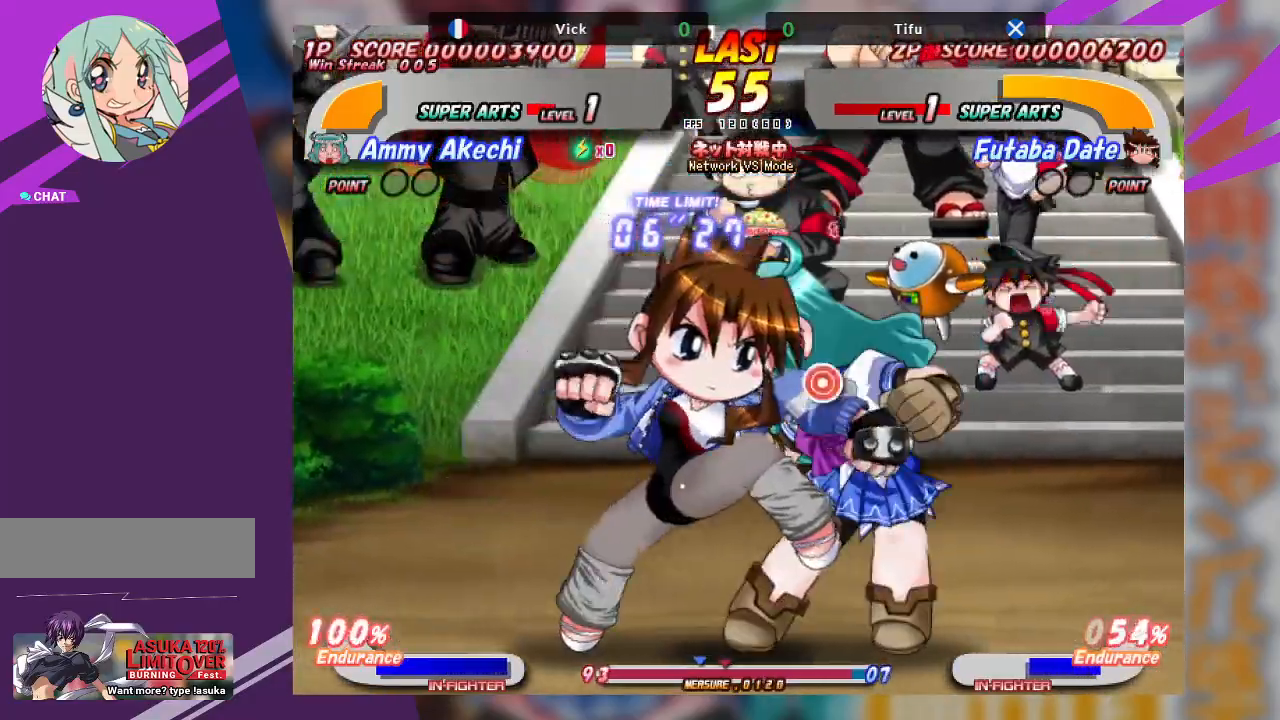
{"buttons": [], "left_stick": "up-left", "events": [[100, "CROSS", "up"], [150, "left_stick", "center"], [217, "left_stick", "up"], [283, "CROSS", "down"], [317, "left_stick", "up-left"], [433, "CROSS", "up"]]}
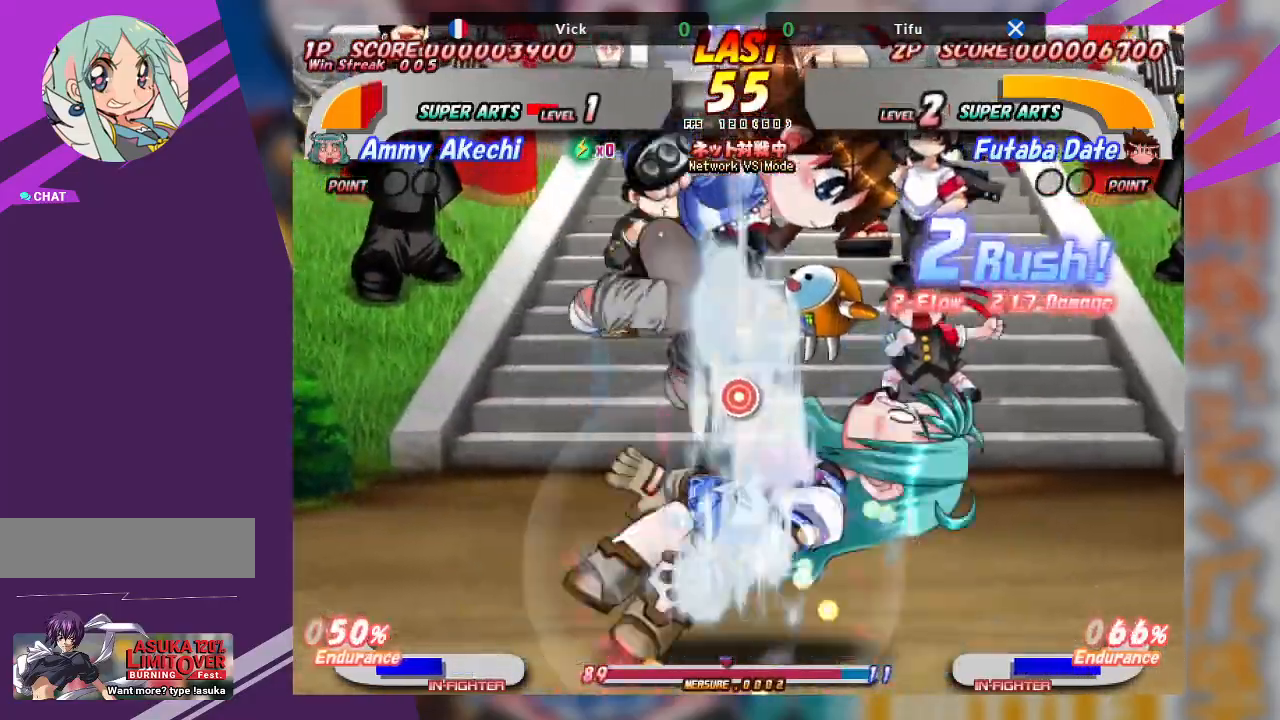
{"buttons": [], "left_stick": "center", "events": [[33, "CROSS", "down"], [117, "left_stick", "up"], [233, "left_stick", "center"], [250, "CROSS", "up"]]}
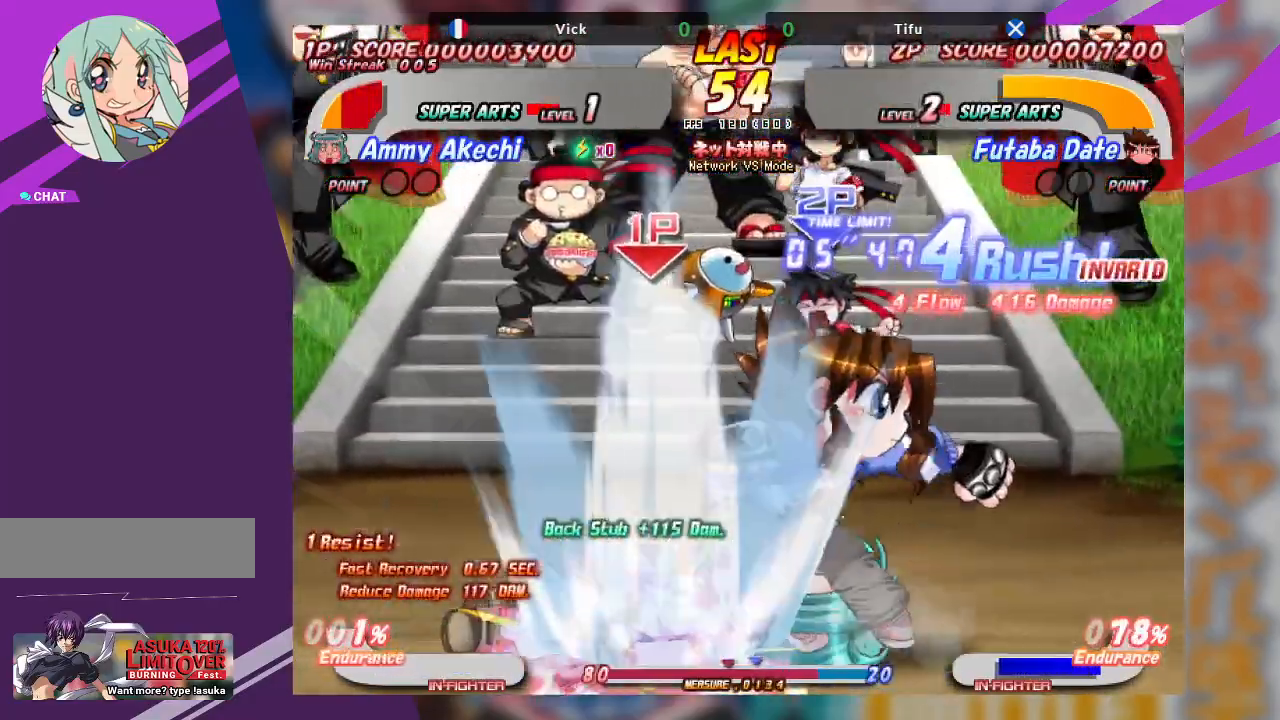
{"buttons": [], "left_stick": "center", "events": [[167, "CROSS", "down"], [383, "CROSS", "up"]]}
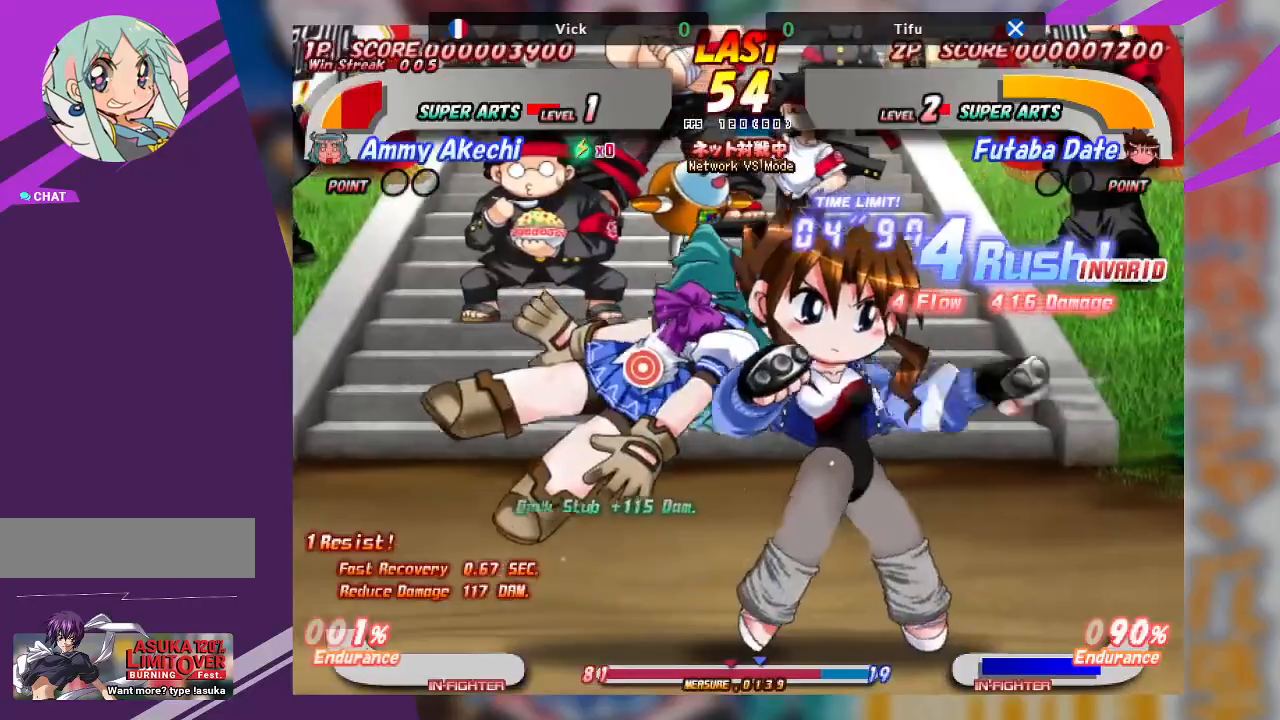
{"buttons": [], "left_stick": "right", "events": [[67, "CROSS", "down"], [150, "CROSS", "up"], [500, "left_stick", "right"]]}
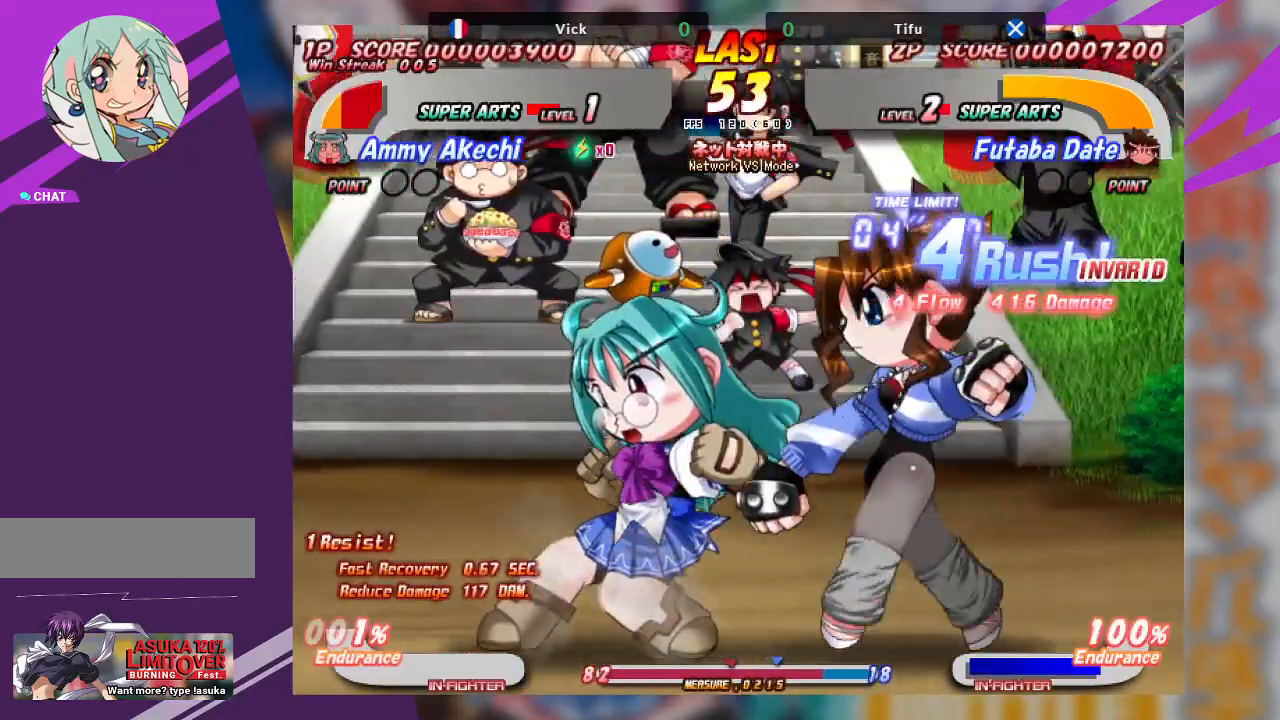
{"buttons": [], "left_stick": "right", "events": [[33, "CROSS", "down"], [133, "left_stick", "center"], [333, "CROSS", "up"], [450, "left_stick", "right"]]}
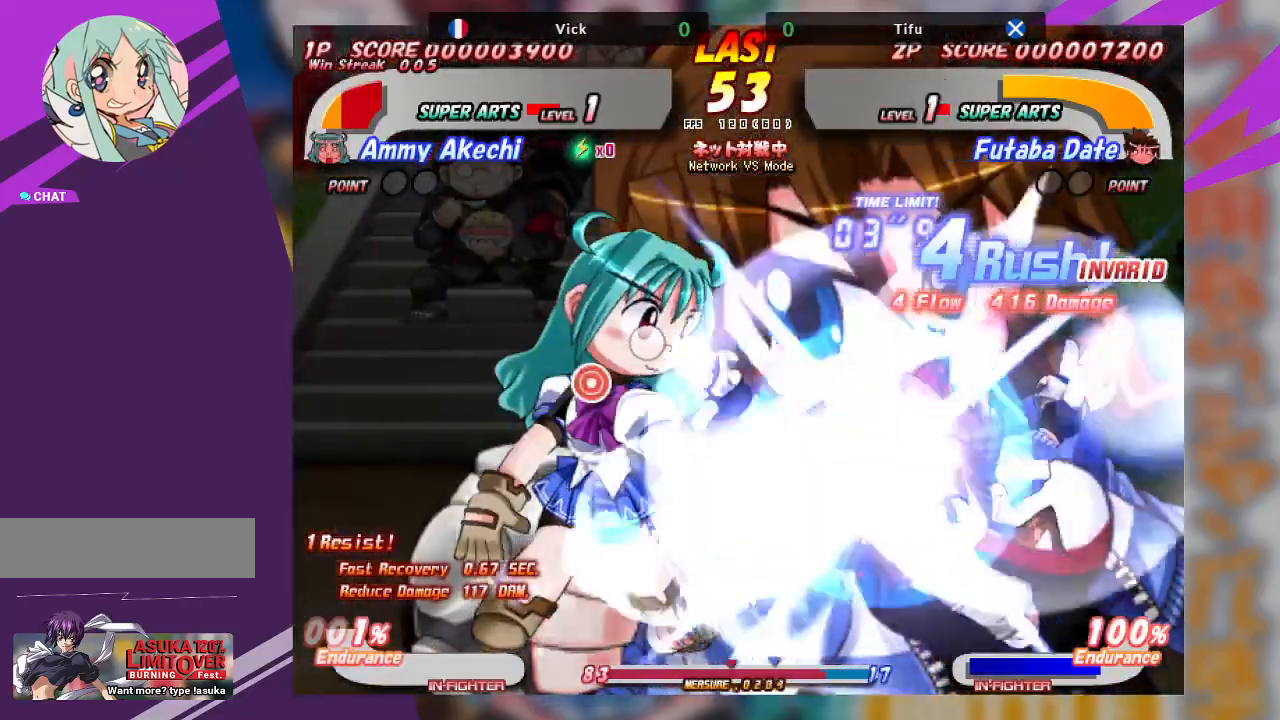
{"buttons": [], "left_stick": "center", "events": [[50, "CROSS", "down"], [350, "left_stick", "center"], [467, "CROSS", "up"]]}
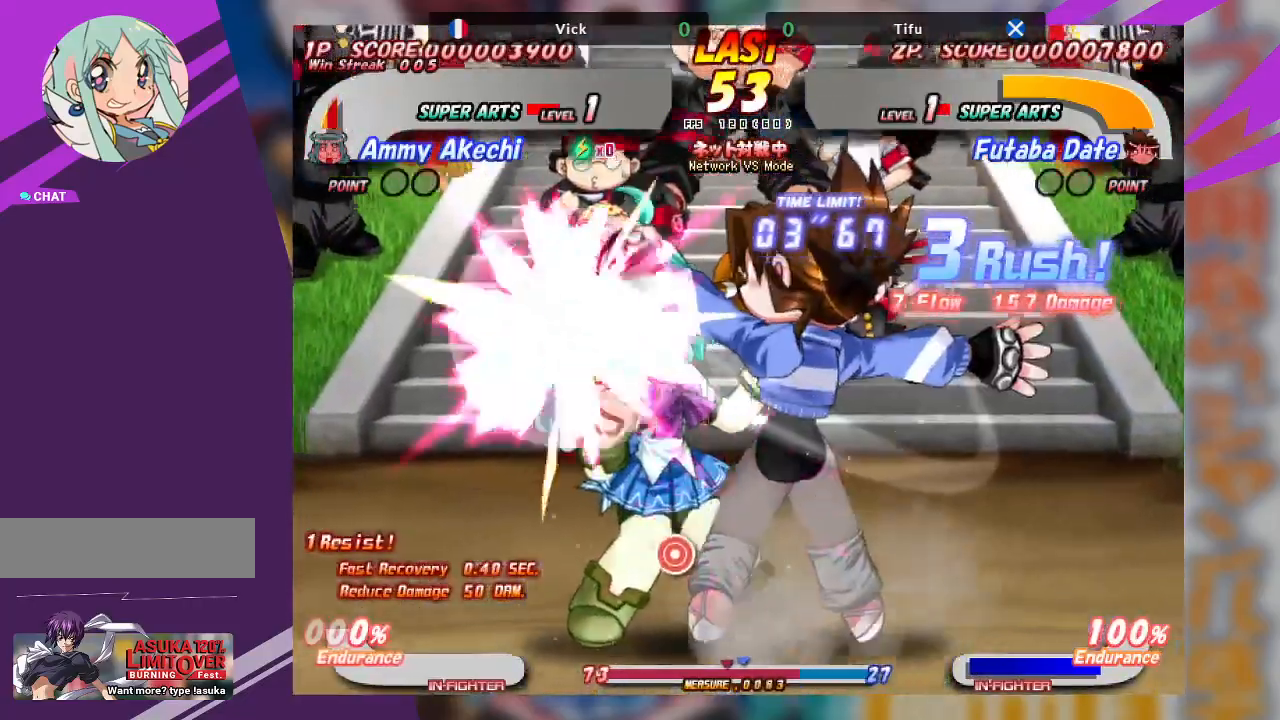
{"buttons": [], "left_stick": "center", "events": [[233, "left_stick", "up"], [350, "CROSS", "down"], [450, "left_stick", "center"], [500, "CROSS", "up"]]}